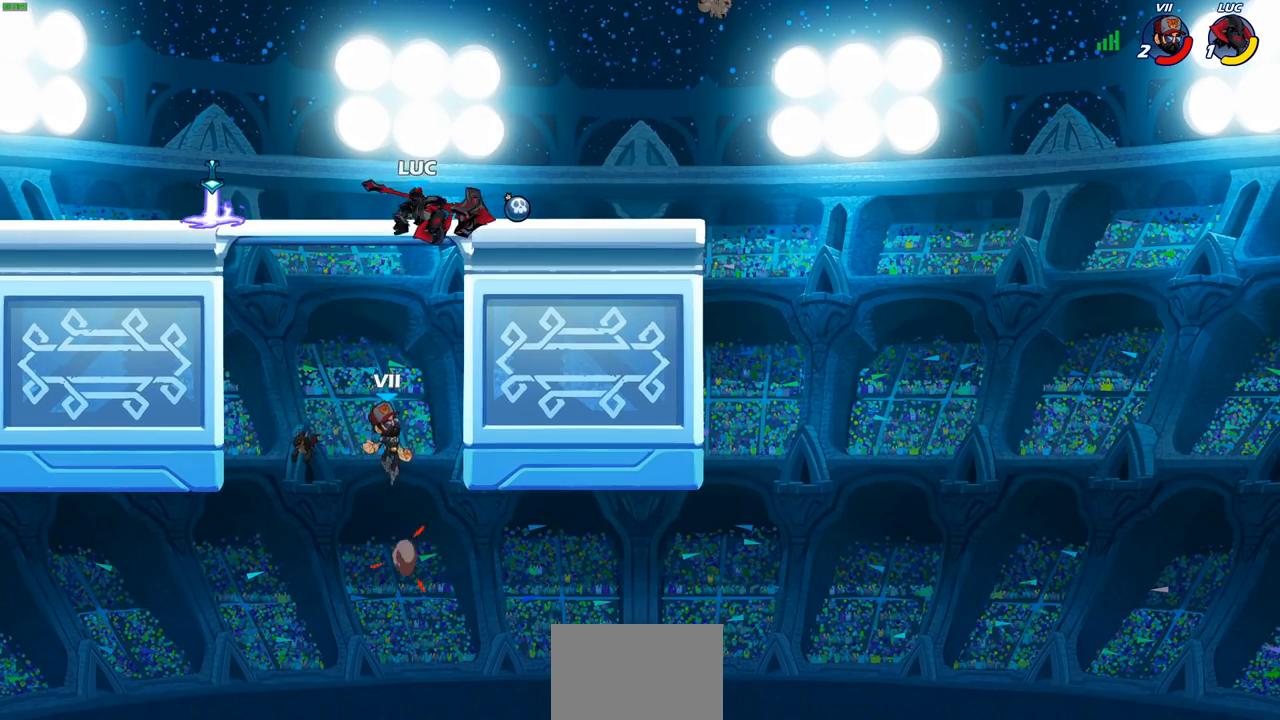
Gameplay with a controller (PlayStation layout); each line is a JSON object with the inputs held at the frame after it. "events" lists button and stick changes between this image and that frame as [ms after this image, input, new state], when the widget could be followed in between.
{"buttons": [], "left_stick": "center", "right_stick": "center", "events": [[283, "left_stick", "center"]]}
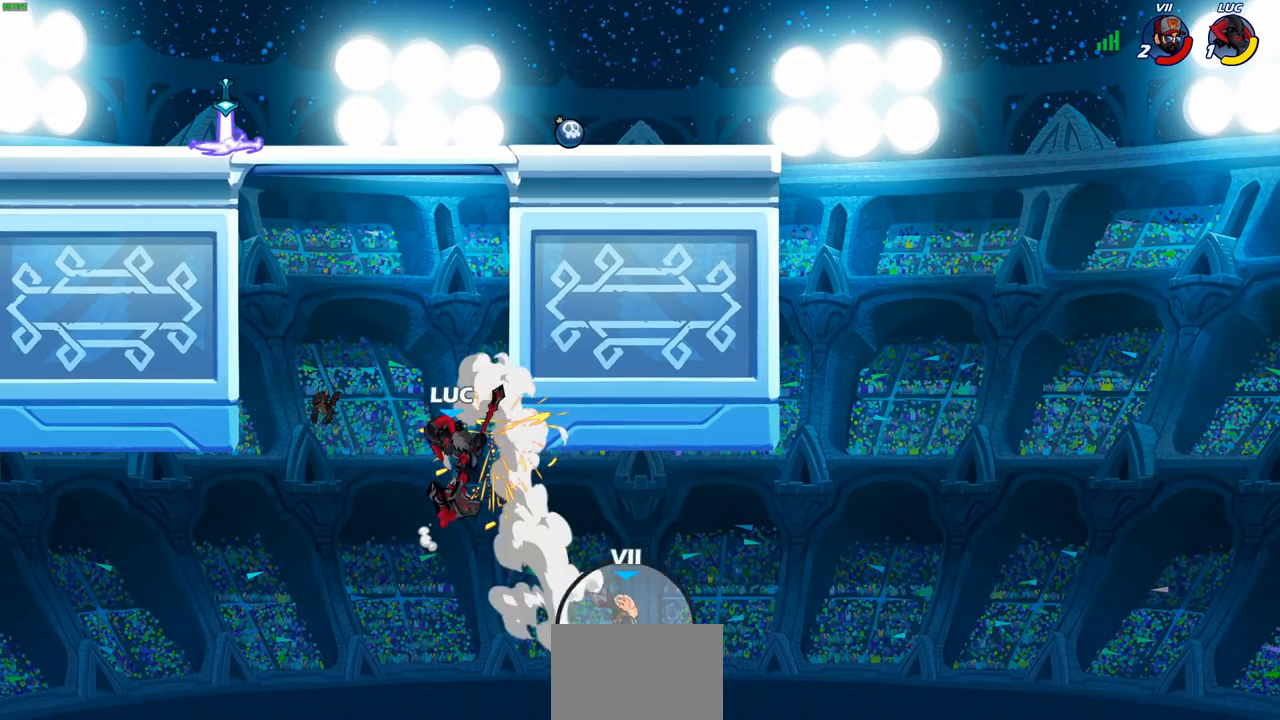
{"buttons": [], "left_stick": "center", "right_stick": "center", "events": [[317, "CROSS", "down"], [450, "CROSS", "up"]]}
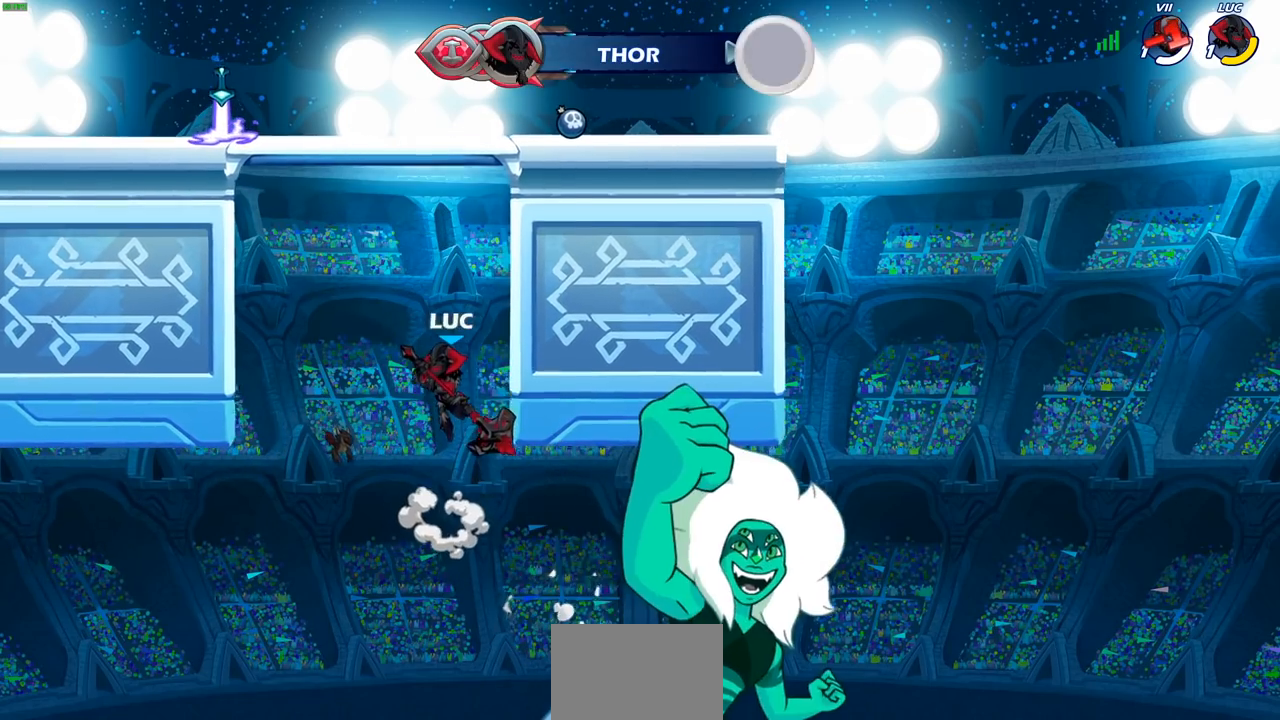
{"buttons": [], "left_stick": "center", "right_stick": "center", "events": [[117, "CROSS", "down"], [283, "CIRCLE", "down"], [300, "CROSS", "up"], [400, "CIRCLE", "up"]]}
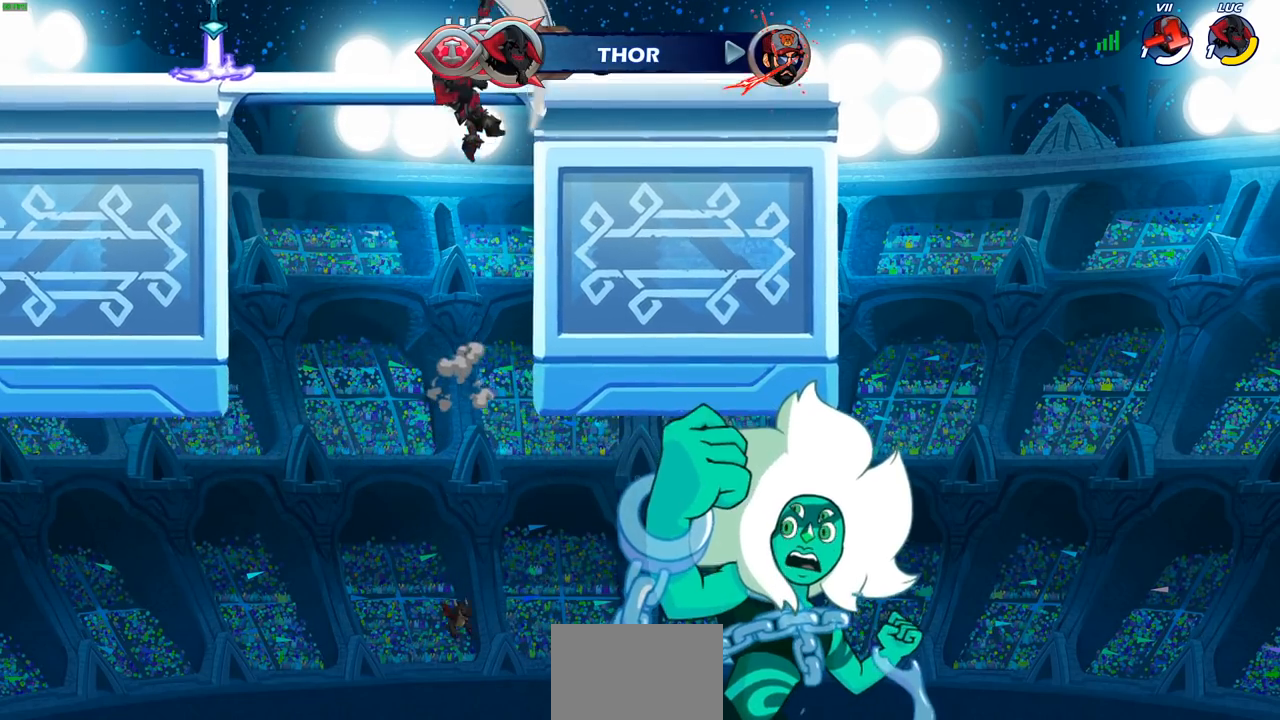
{"buttons": ["R1"], "left_stick": "center", "right_stick": "center", "events": [[33, "left_stick", "right"], [400, "left_stick", "center"], [500, "R1", "down"]]}
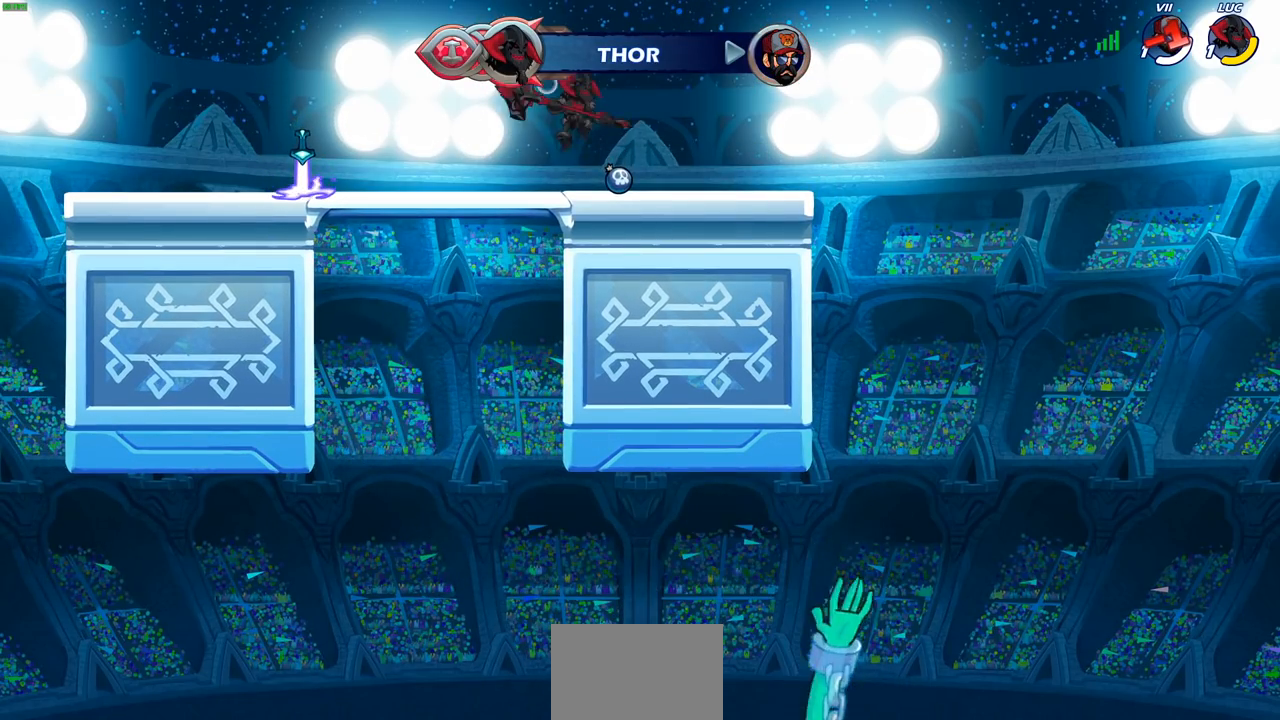
{"buttons": ["R1"], "left_stick": "left", "right_stick": "center", "events": [[350, "left_stick", "left"]]}
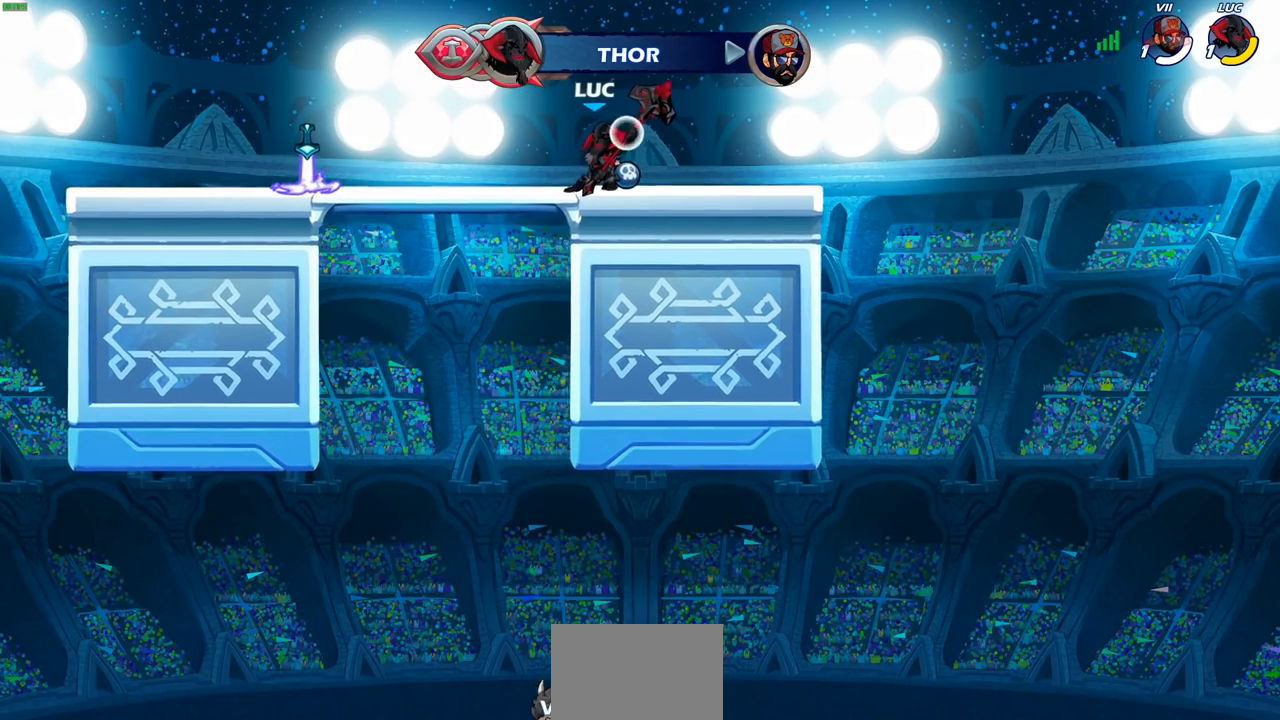
{"buttons": [], "left_stick": "center", "right_stick": "center", "events": [[33, "left_stick", "up"], [250, "R1", "up"], [400, "left_stick", "center"]]}
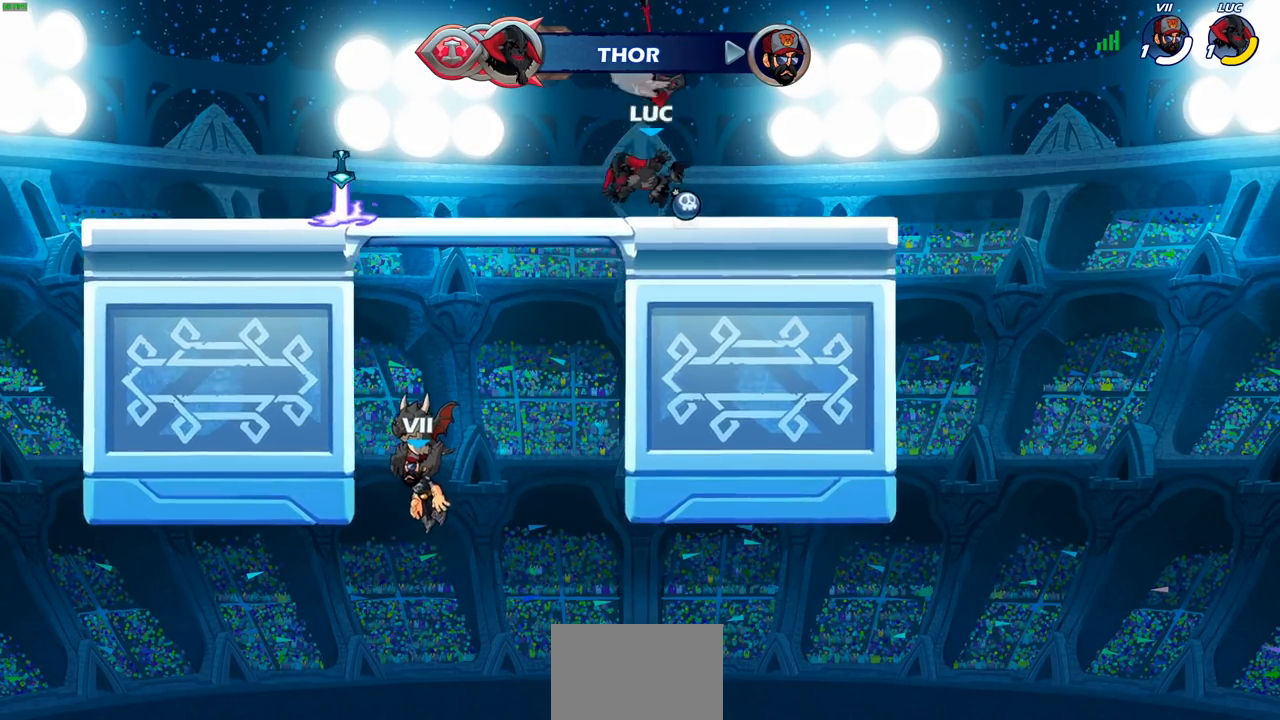
{"buttons": ["CROSS"], "left_stick": "up-left", "right_stick": "center", "events": [[133, "left_stick", "up-left"], [217, "R1", "down"], [267, "CROSS", "down"], [350, "CROSS", "up"], [367, "R1", "up"], [467, "CROSS", "down"]]}
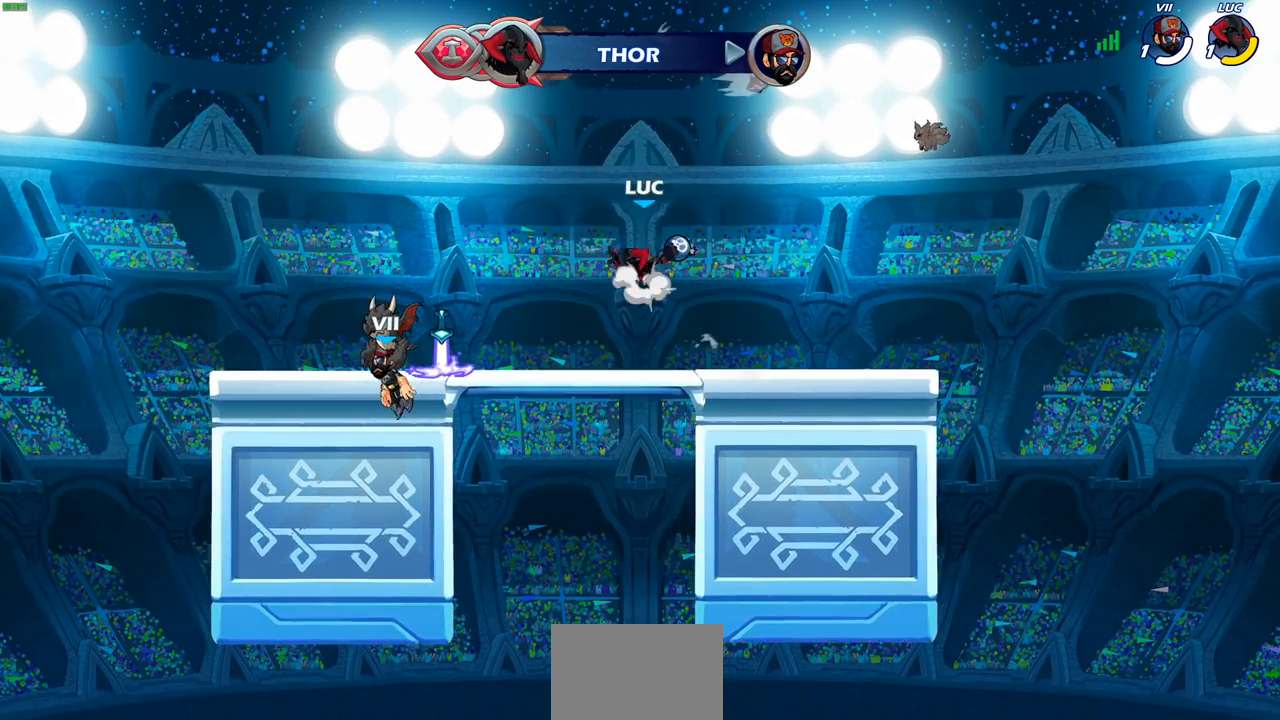
{"buttons": [], "left_stick": "up", "right_stick": "center", "events": [[67, "CROSS", "up"], [283, "left_stick", "up-right"], [400, "left_stick", "up"], [433, "R1", "down"], [483, "R1", "up"]]}
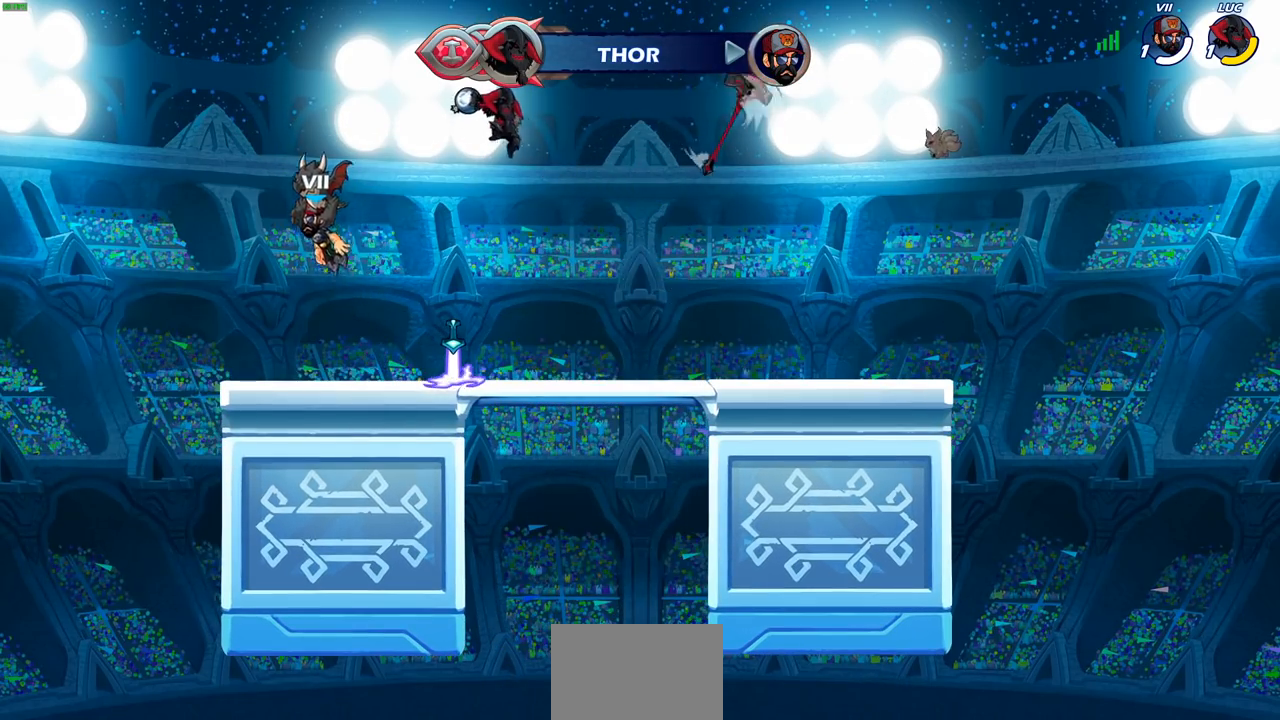
{"buttons": [], "left_stick": "right", "right_stick": "center", "events": [[17, "left_stick", "center"], [267, "left_stick", "down-left"], [483, "left_stick", "right"]]}
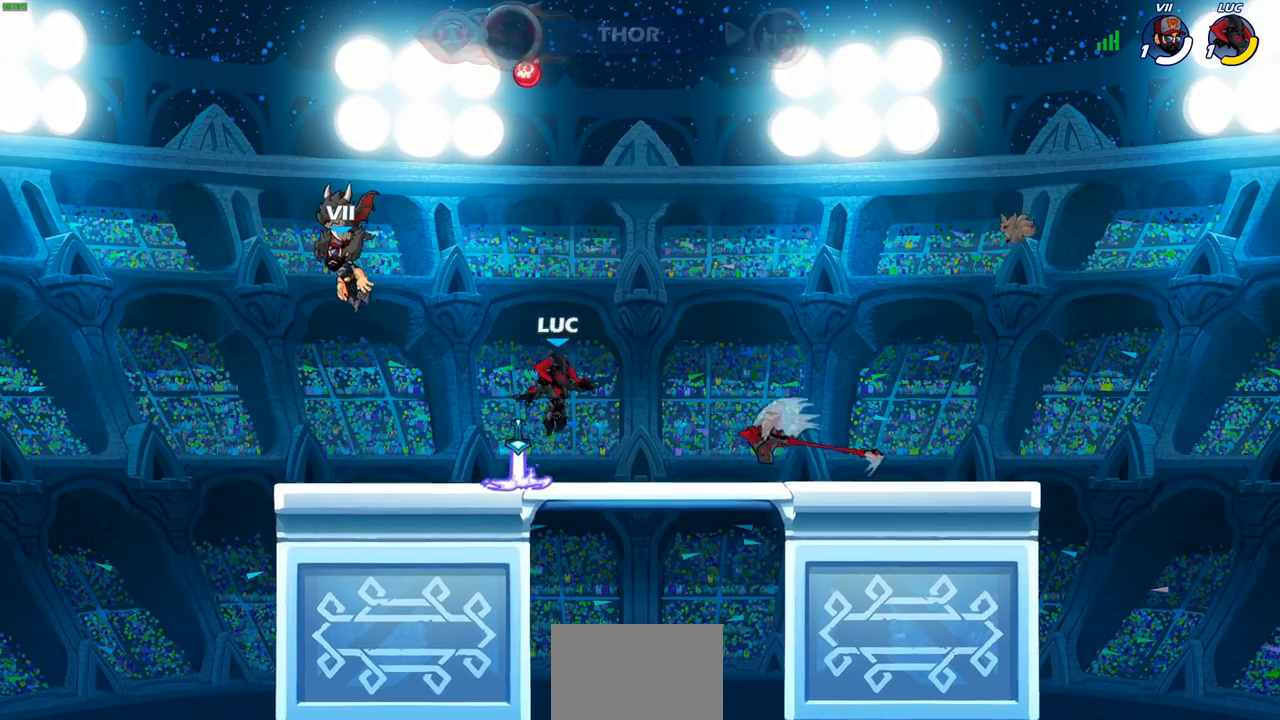
{"buttons": [], "left_stick": "center", "right_stick": "center", "events": [[67, "R1", "down"], [183, "R1", "up"], [383, "R1", "down"], [450, "R1", "up"], [467, "left_stick", "center"]]}
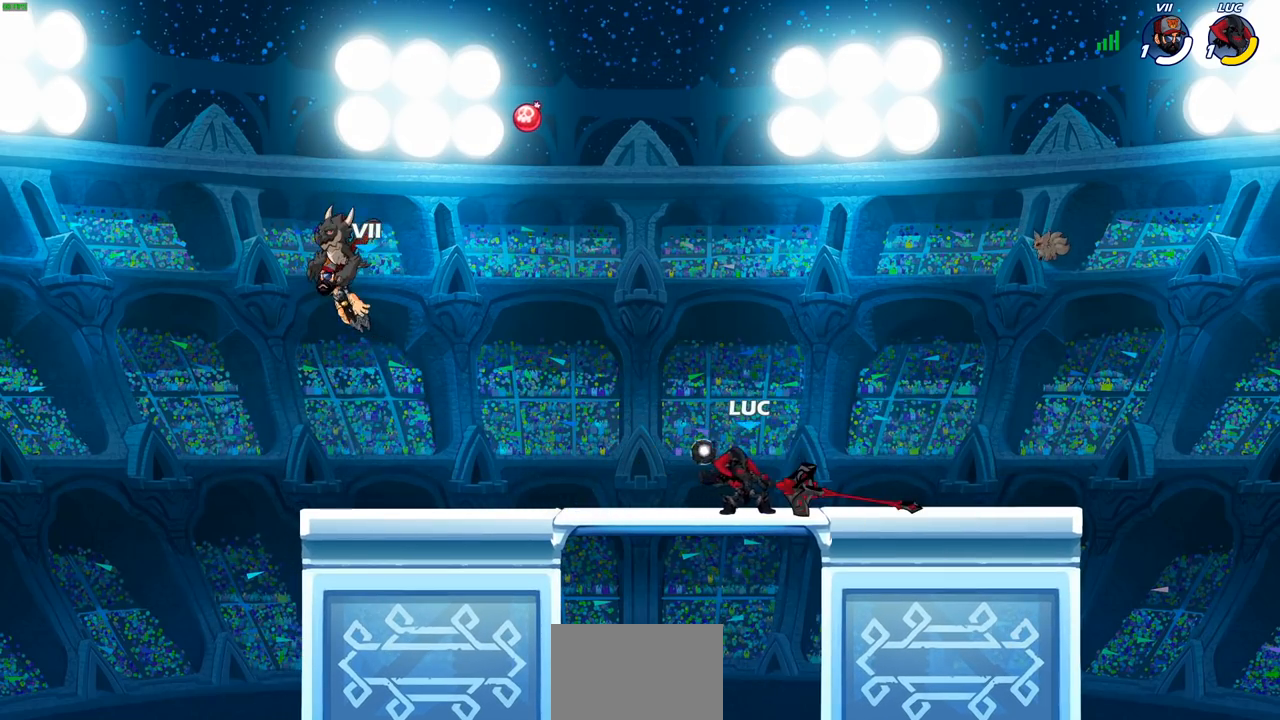
{"buttons": ["R1"], "left_stick": "right", "right_stick": "center", "events": [[283, "left_stick", "right"], [417, "R1", "down"]]}
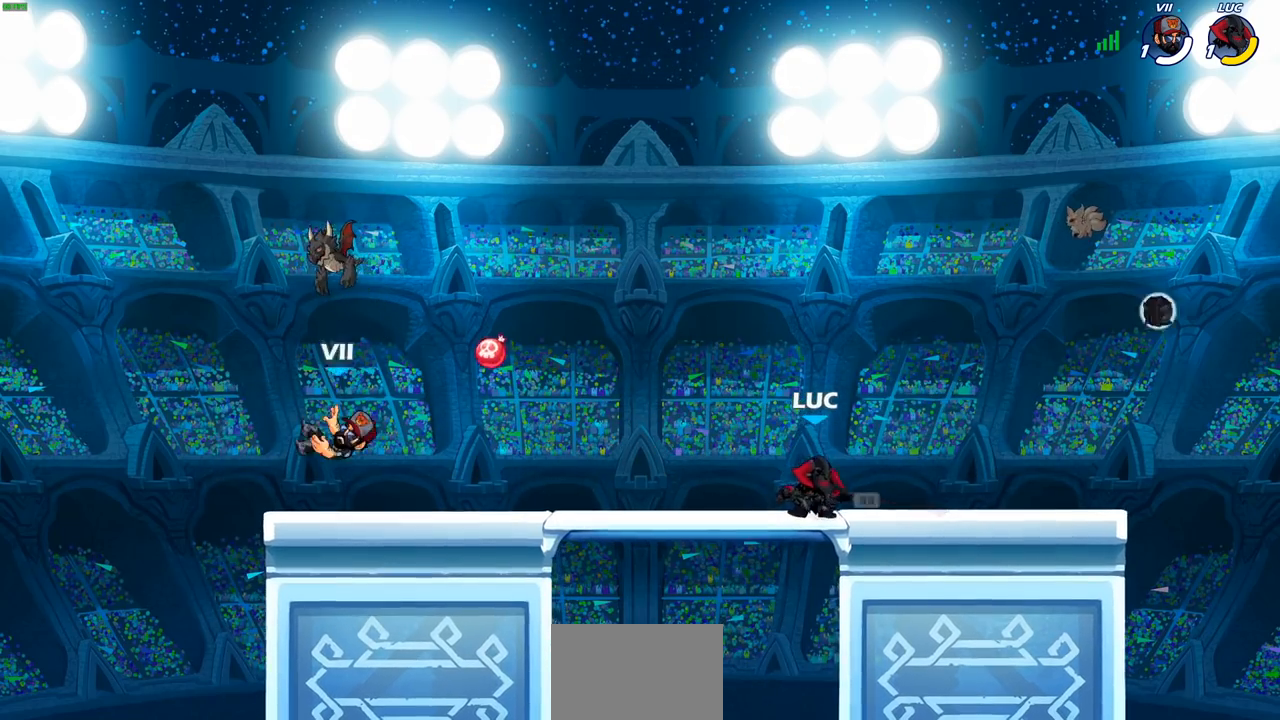
{"buttons": [], "left_stick": "left", "right_stick": "center", "events": [[17, "R1", "up"], [17, "left_stick", "center"], [150, "left_stick", "left"], [283, "R1", "down"], [283, "R2", "down"], [467, "R1", "up"], [467, "R2", "up"]]}
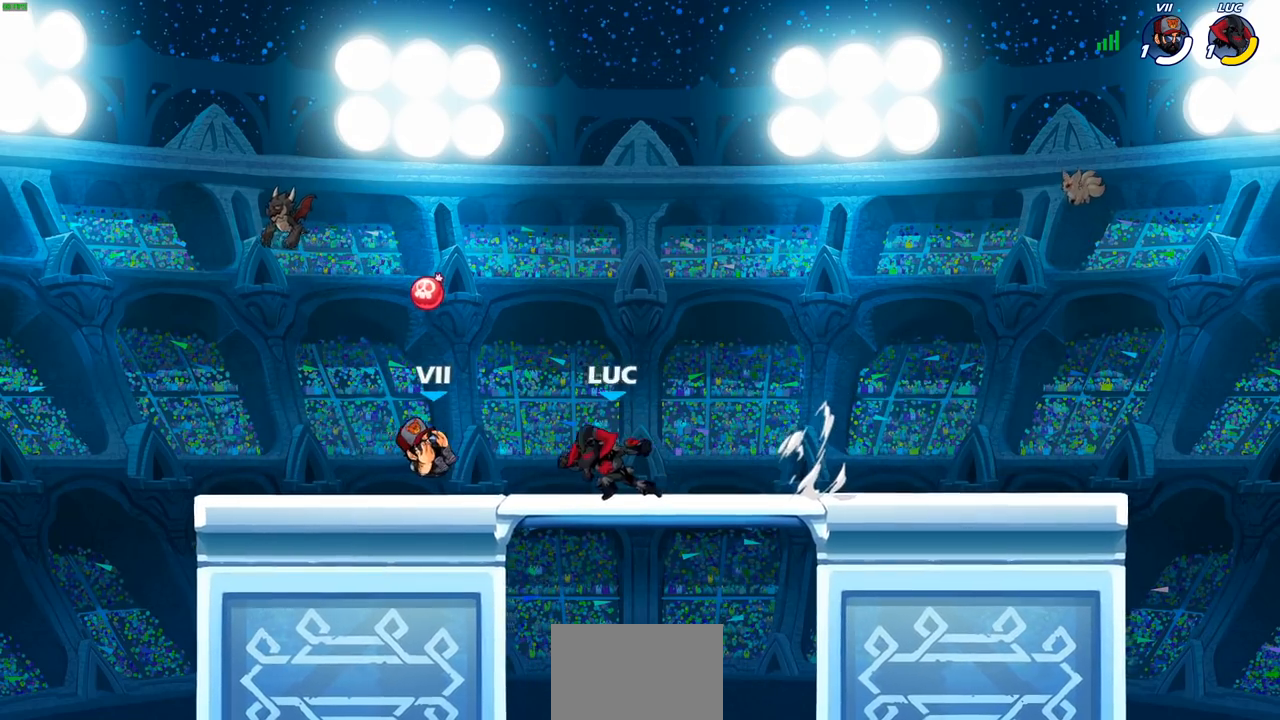
{"buttons": [], "left_stick": "center", "right_stick": "center", "events": [[150, "left_stick", "right"], [167, "SQUARE", "down"], [233, "SQUARE", "up"], [283, "left_stick", "center"]]}
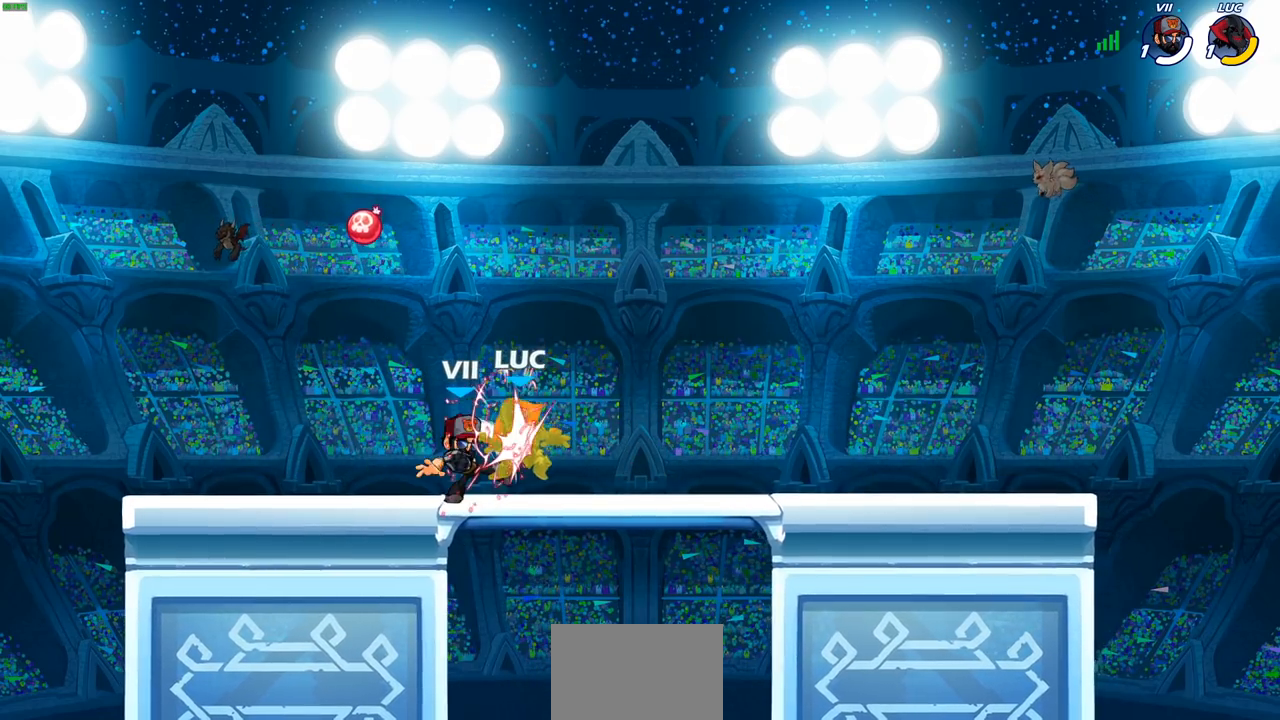
{"buttons": [], "left_stick": "center", "right_stick": "center", "events": []}
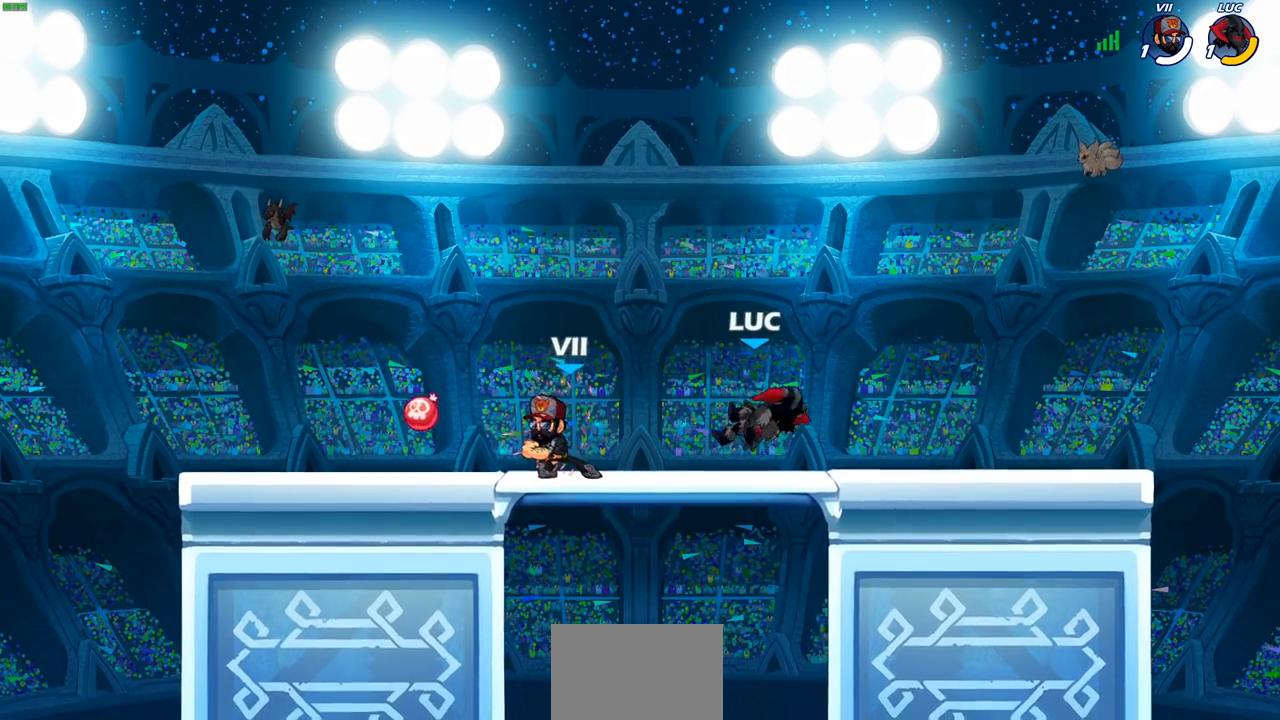
{"buttons": [], "left_stick": "down-left", "right_stick": "center", "events": [[17, "left_stick", "up-left"], [100, "left_stick", "up"], [150, "CROSS", "down"], [300, "CROSS", "up"], [367, "left_stick", "left"], [483, "left_stick", "down-left"]]}
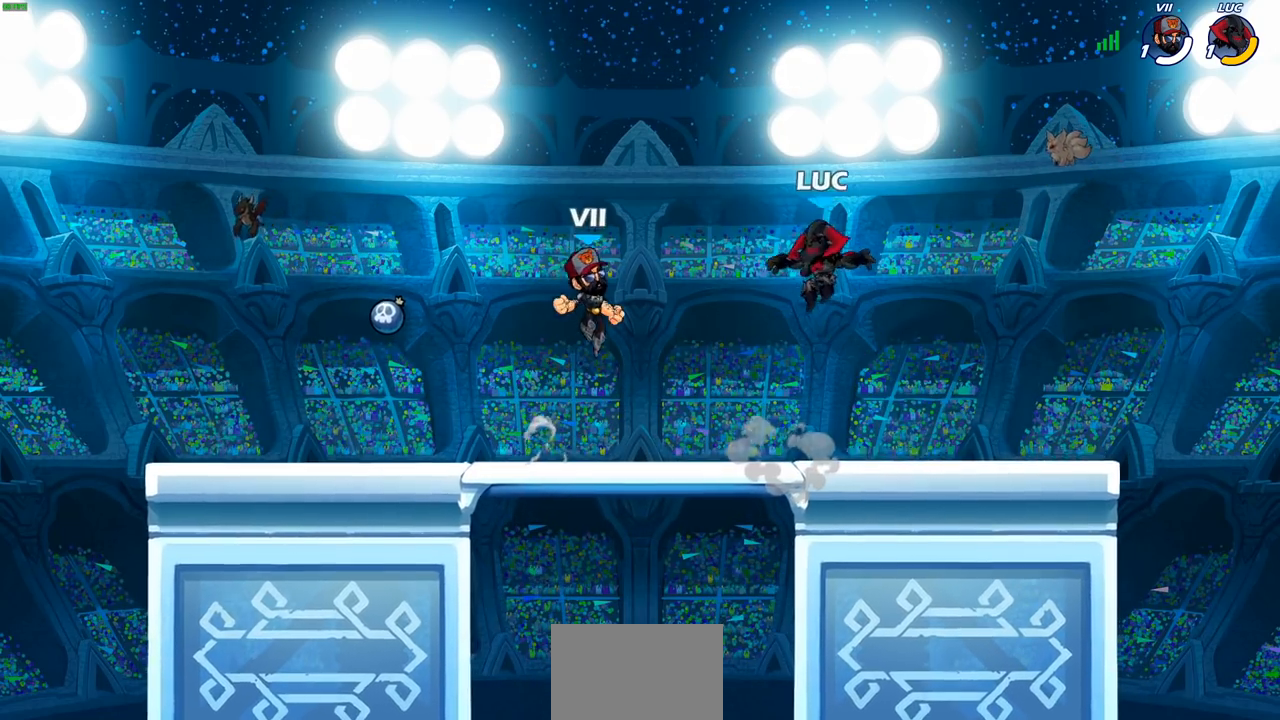
{"buttons": [], "left_stick": "down-left", "right_stick": "center", "events": [[183, "R1", "down"], [183, "R2", "down"], [367, "R1", "up"], [367, "R2", "up"]]}
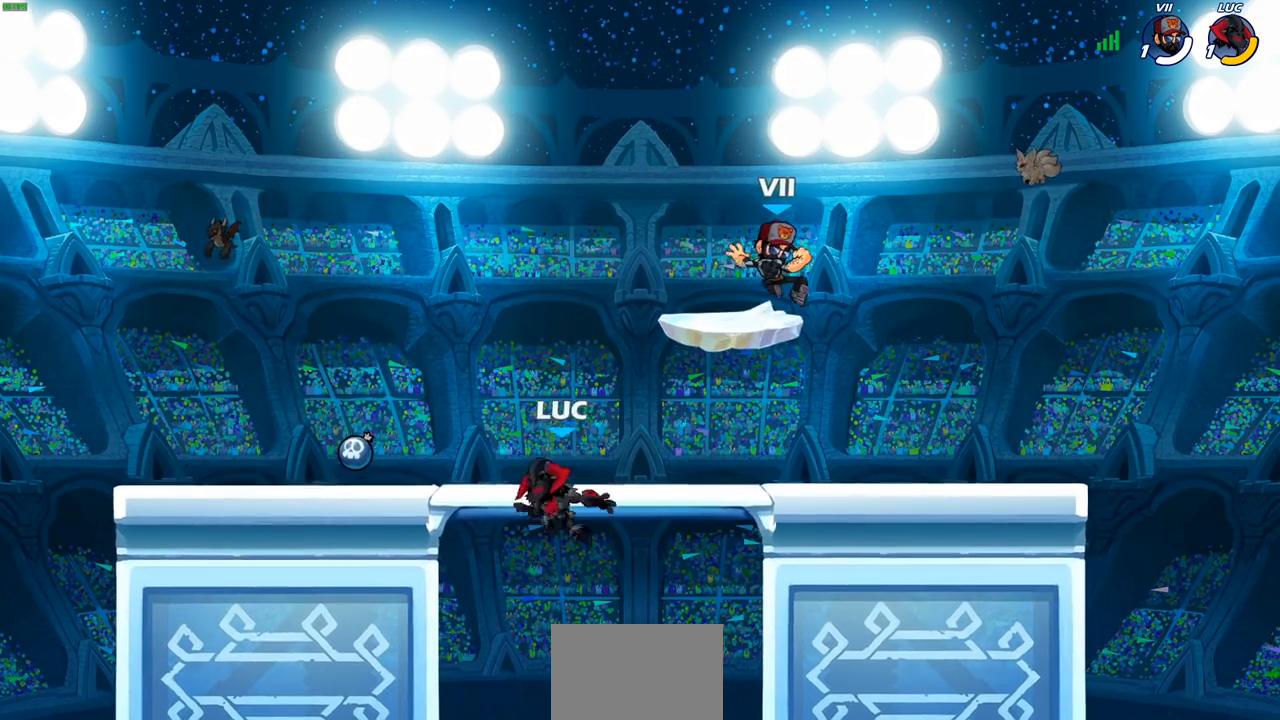
{"buttons": [], "left_stick": "up-left", "right_stick": "center", "events": [[17, "CROSS", "down"], [17, "left_stick", "left"], [133, "CROSS", "up"], [200, "left_stick", "down-left"], [333, "R1", "down"], [433, "R1", "up"], [467, "left_stick", "up-left"]]}
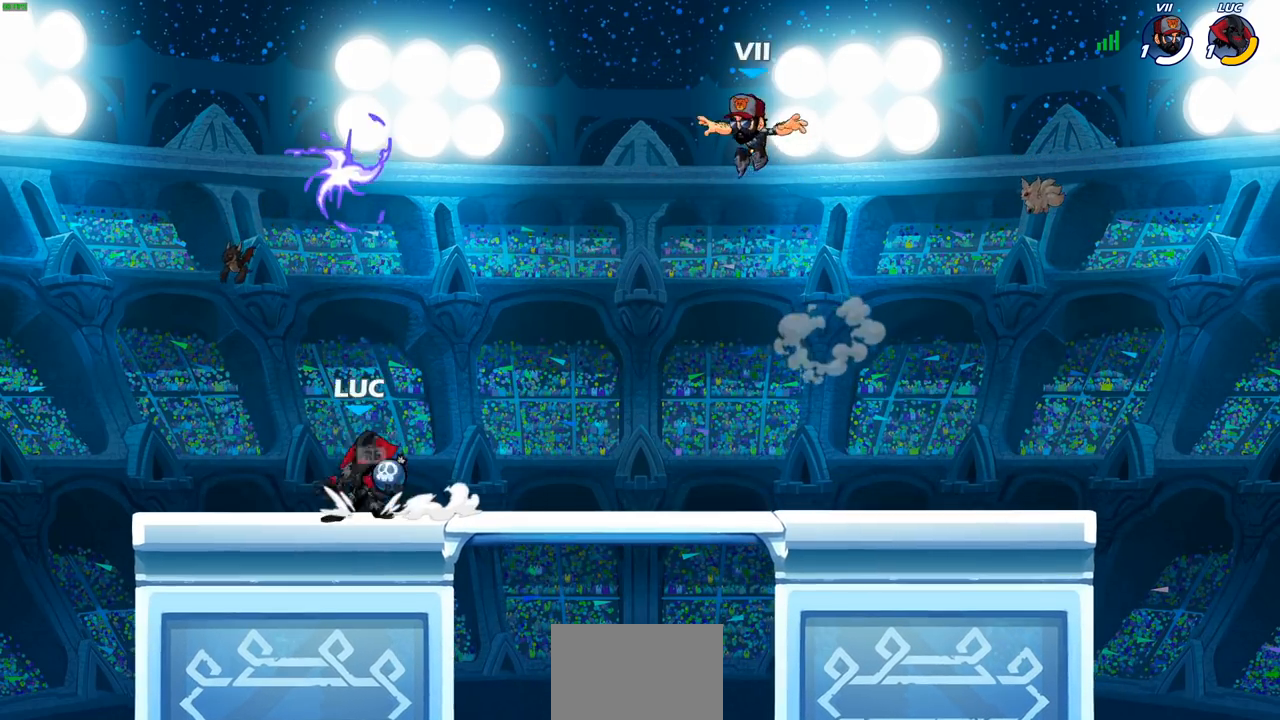
{"buttons": [], "left_stick": "center", "right_stick": "center", "events": [[67, "left_stick", "right"], [133, "CIRCLE", "down"], [200, "CIRCLE", "up"], [233, "left_stick", "center"]]}
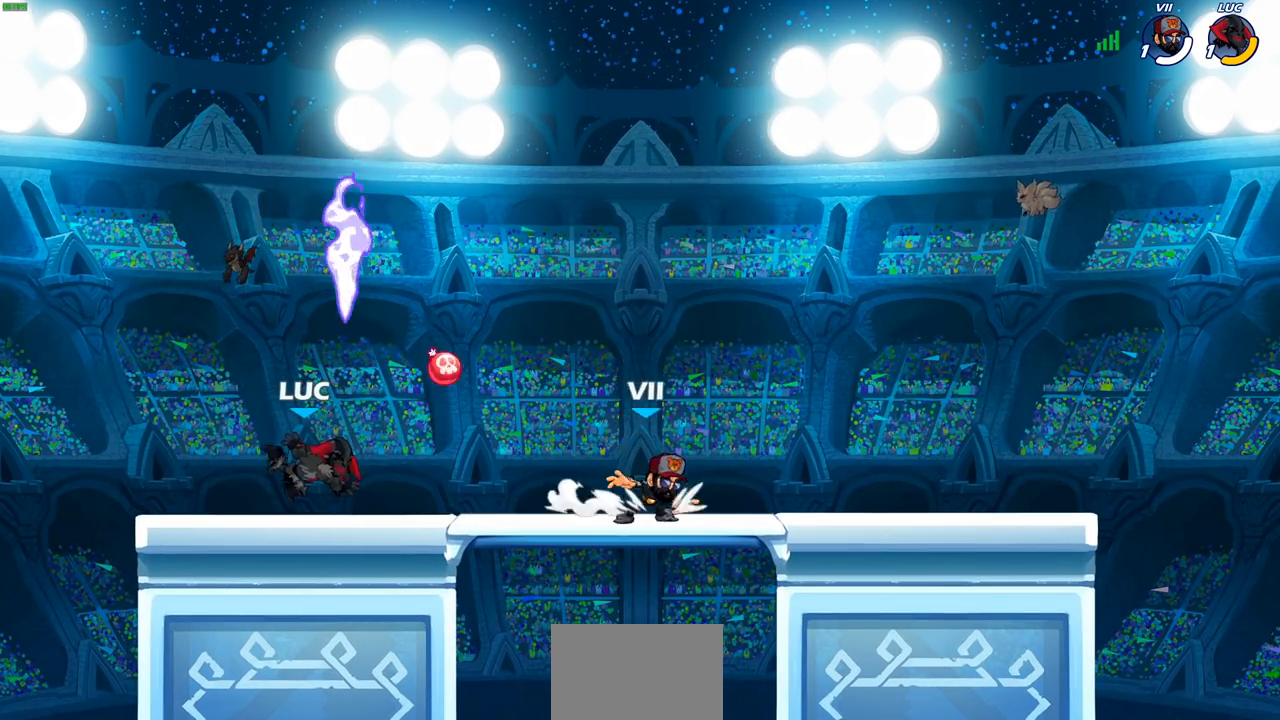
{"buttons": ["R1", "R2"], "left_stick": "right", "right_stick": "center", "events": [[200, "R1", "down"], [300, "R1", "up"], [300, "left_stick", "right"], [383, "R1", "down"], [383, "R2", "down"]]}
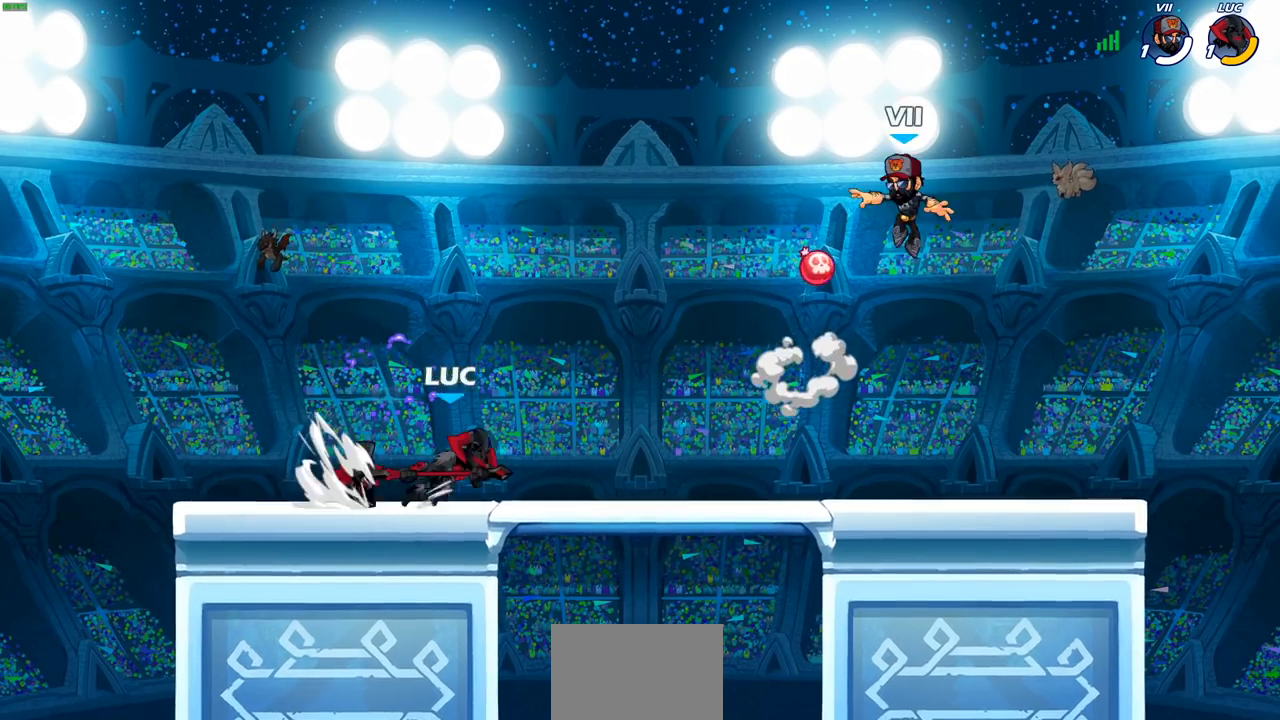
{"buttons": [], "left_stick": "up-left", "right_stick": "center", "events": [[83, "R1", "up"], [83, "R2", "up"], [467, "left_stick", "up-left"]]}
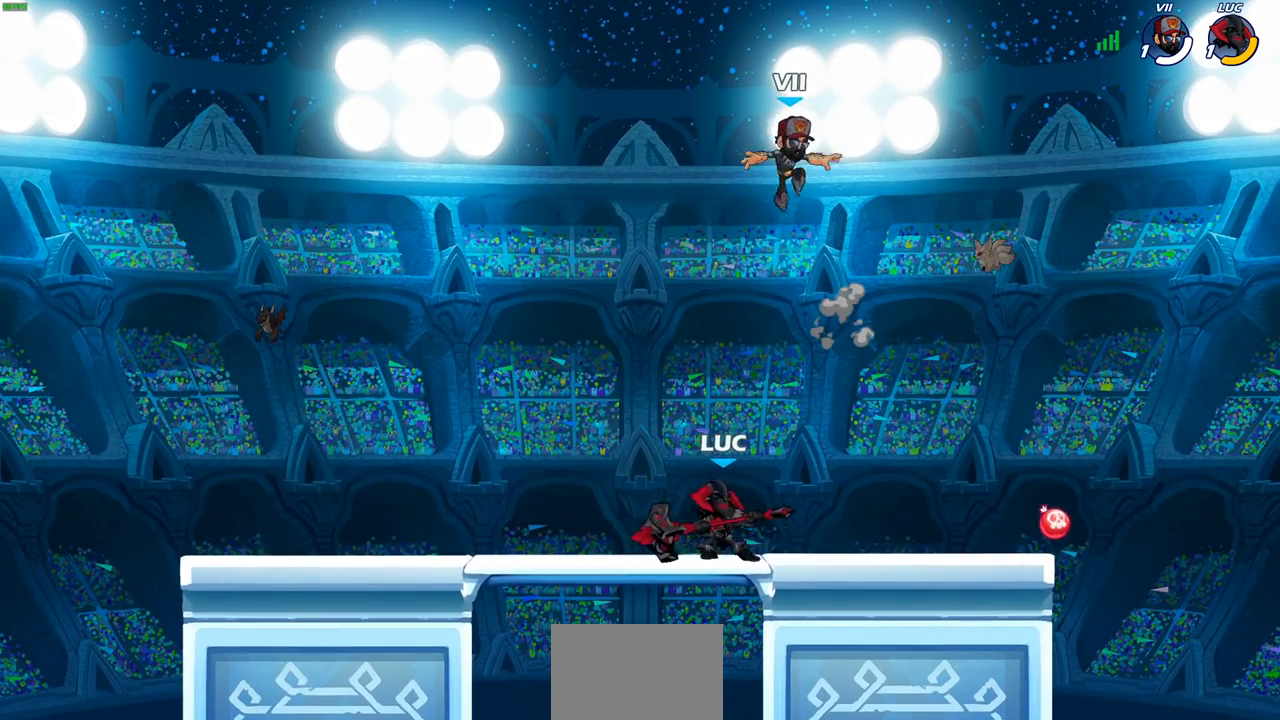
{"buttons": [], "left_stick": "left", "right_stick": "center", "events": [[150, "left_stick", "up-right"], [233, "CROSS", "down"], [250, "SQUARE", "down"], [317, "CROSS", "up"], [317, "SQUARE", "up"], [367, "left_stick", "left"]]}
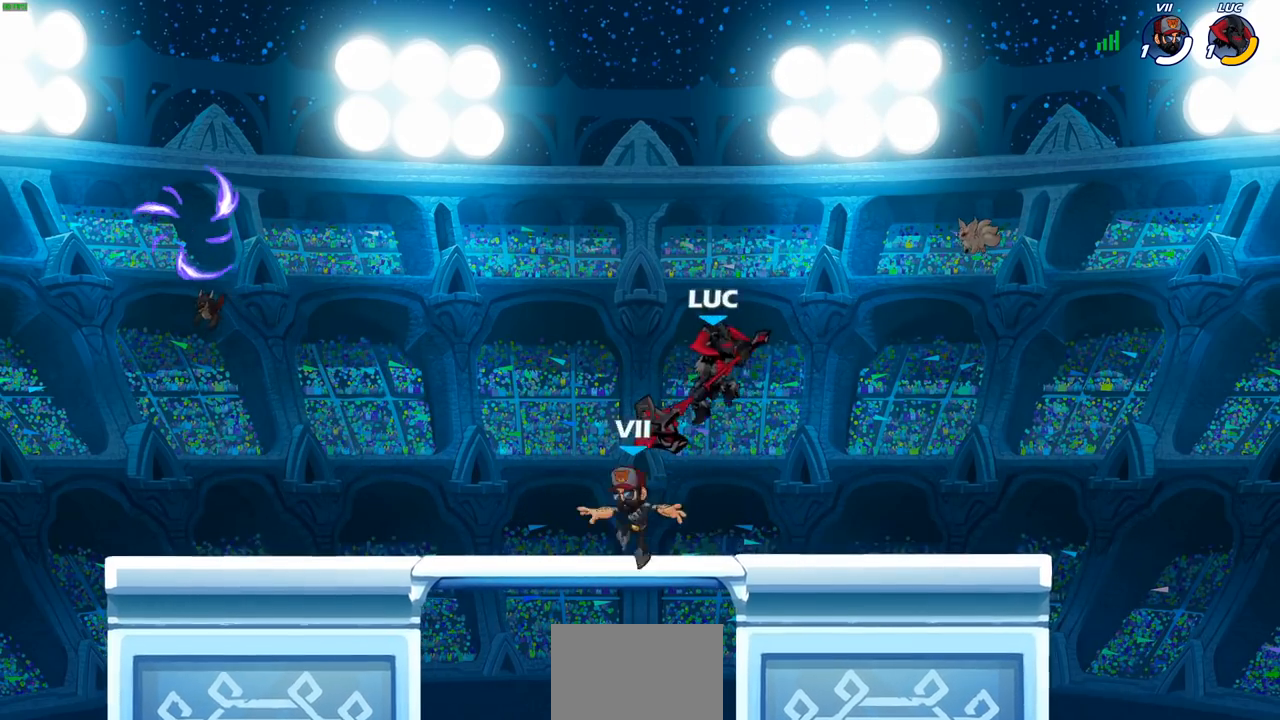
{"buttons": ["SQUARE"], "left_stick": "left", "right_stick": "center", "events": [[450, "SQUARE", "down"]]}
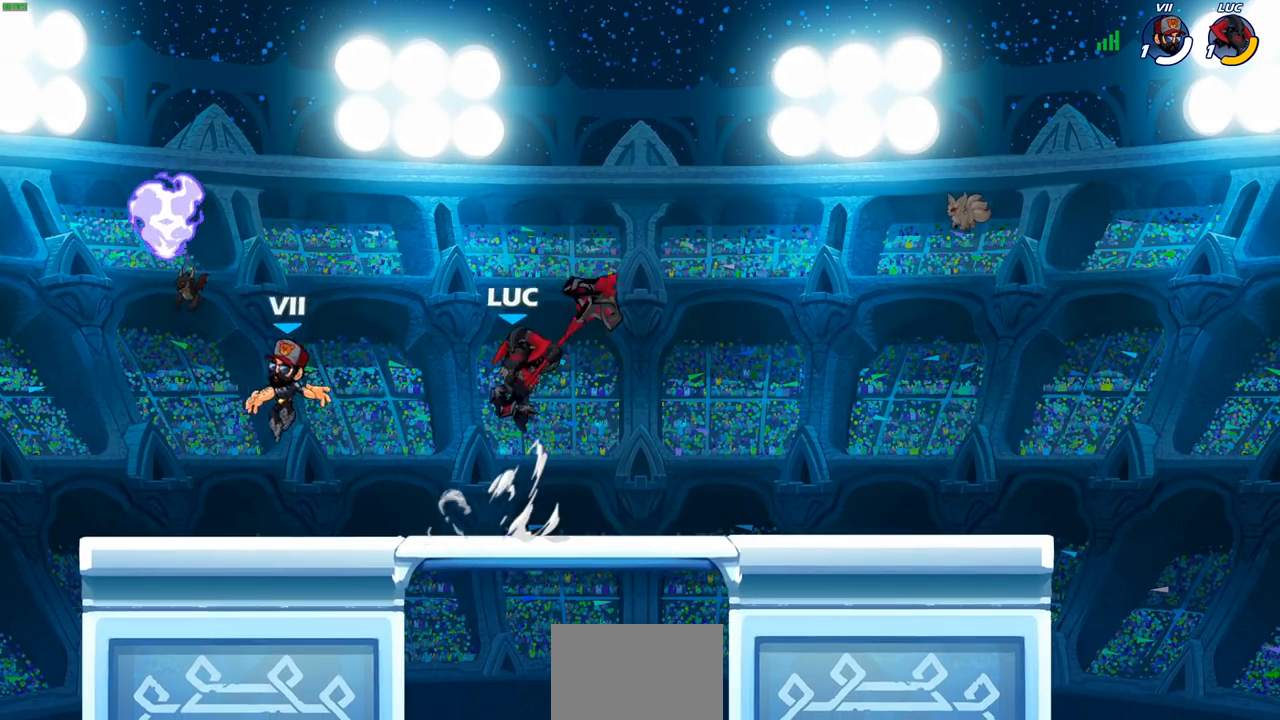
{"buttons": [], "left_stick": "right", "right_stick": "center", "events": [[67, "SQUARE", "up"], [267, "left_stick", "right"]]}
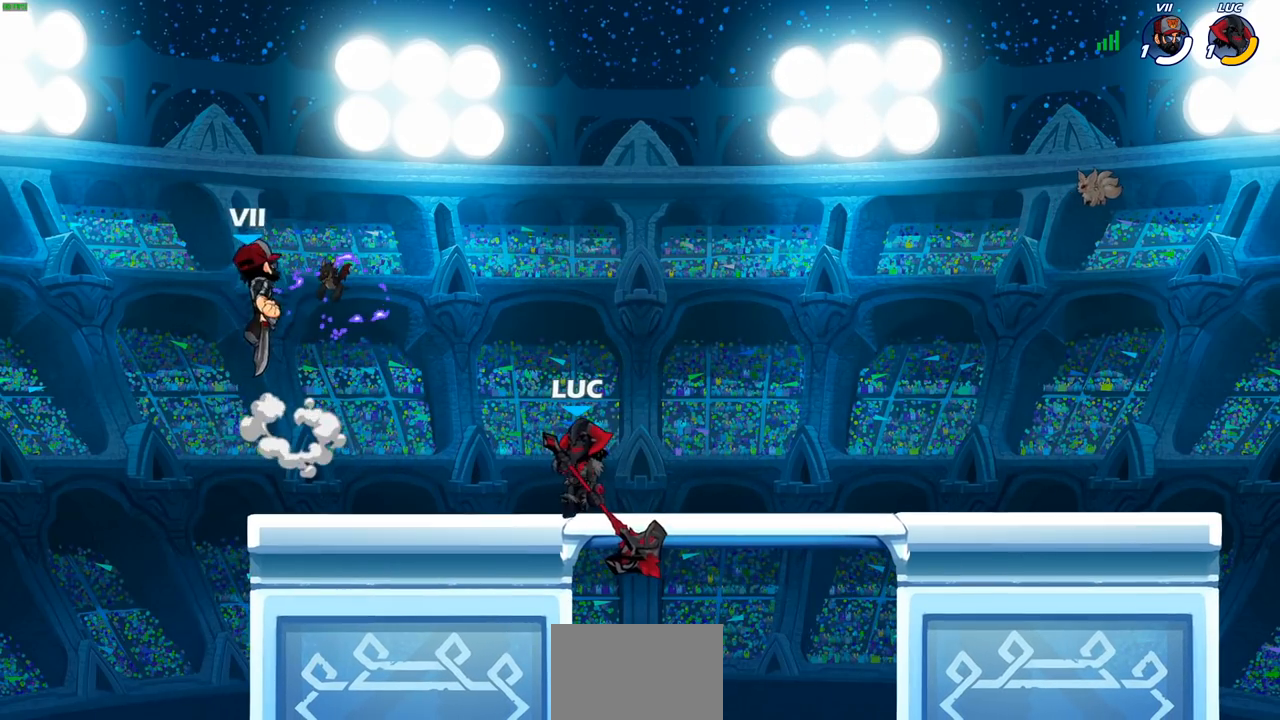
{"buttons": [], "left_stick": "center", "right_stick": "center", "events": [[167, "left_stick", "up-left"], [300, "SQUARE", "down"], [367, "SQUARE", "up"], [433, "left_stick", "center"]]}
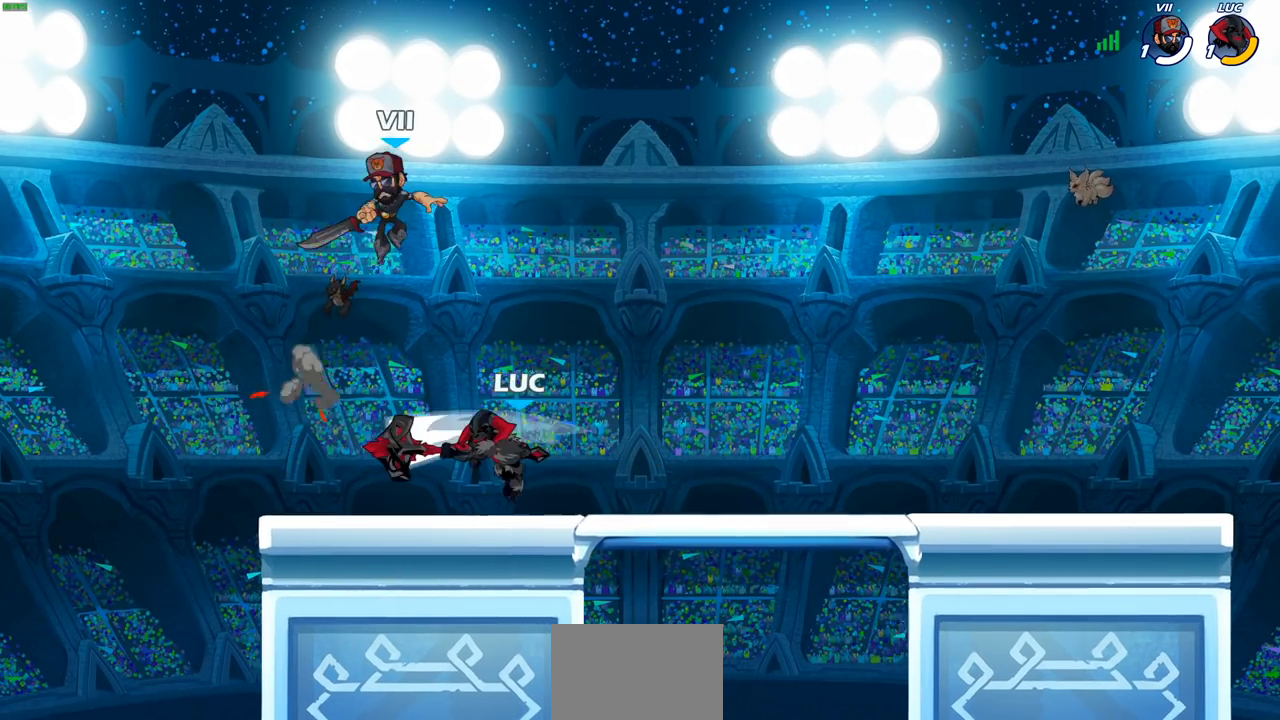
{"buttons": ["R2"], "left_stick": "up", "right_stick": "center", "events": [[367, "left_stick", "up"], [383, "CROSS", "down"], [467, "R2", "down"], [500, "CROSS", "up"]]}
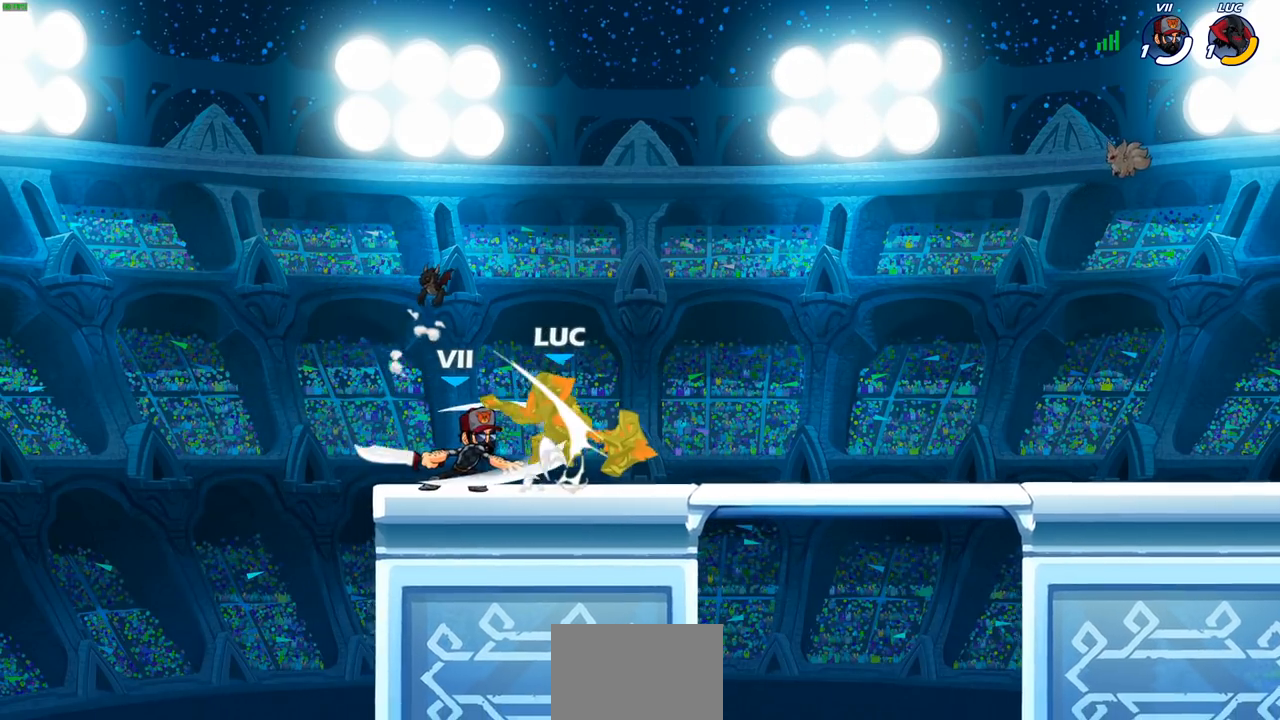
{"buttons": [], "left_stick": "center", "right_stick": "center", "events": [[183, "left_stick", "right"], [217, "R2", "up"], [250, "left_stick", "center"]]}
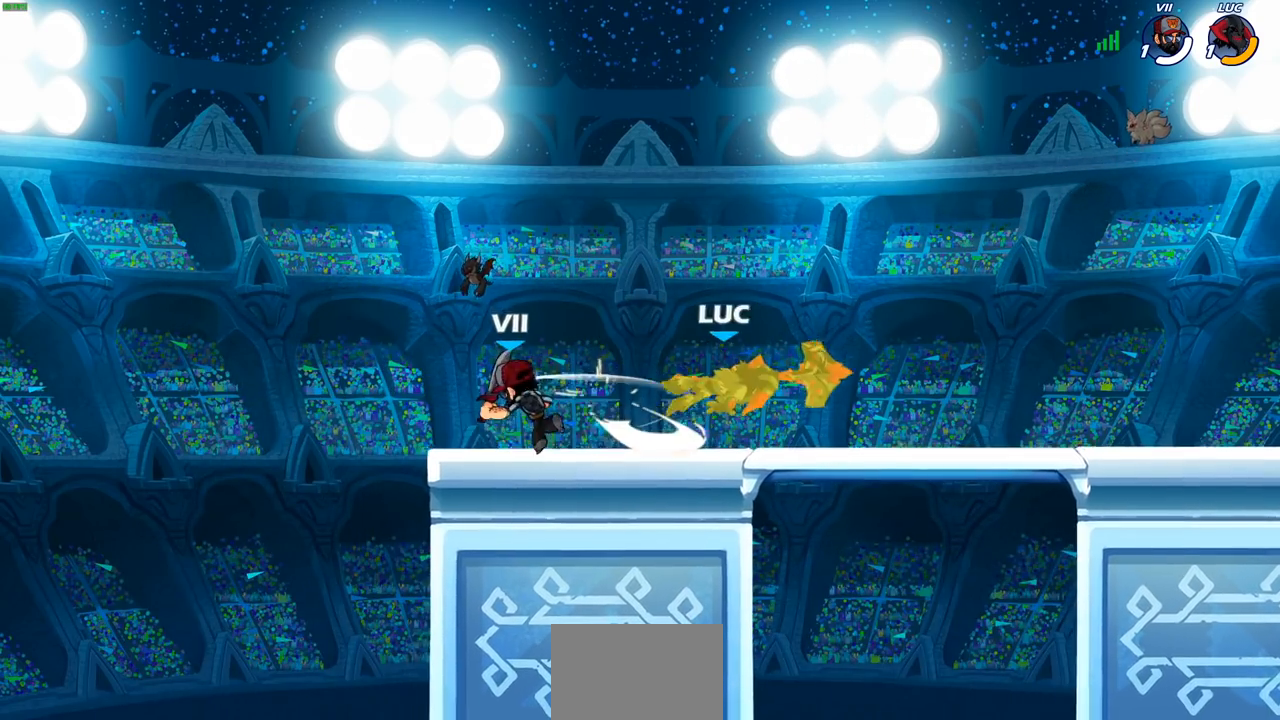
{"buttons": ["CROSS"], "left_stick": "up", "right_stick": "center", "events": [[333, "left_stick", "left"], [400, "CROSS", "down"], [417, "left_stick", "up"]]}
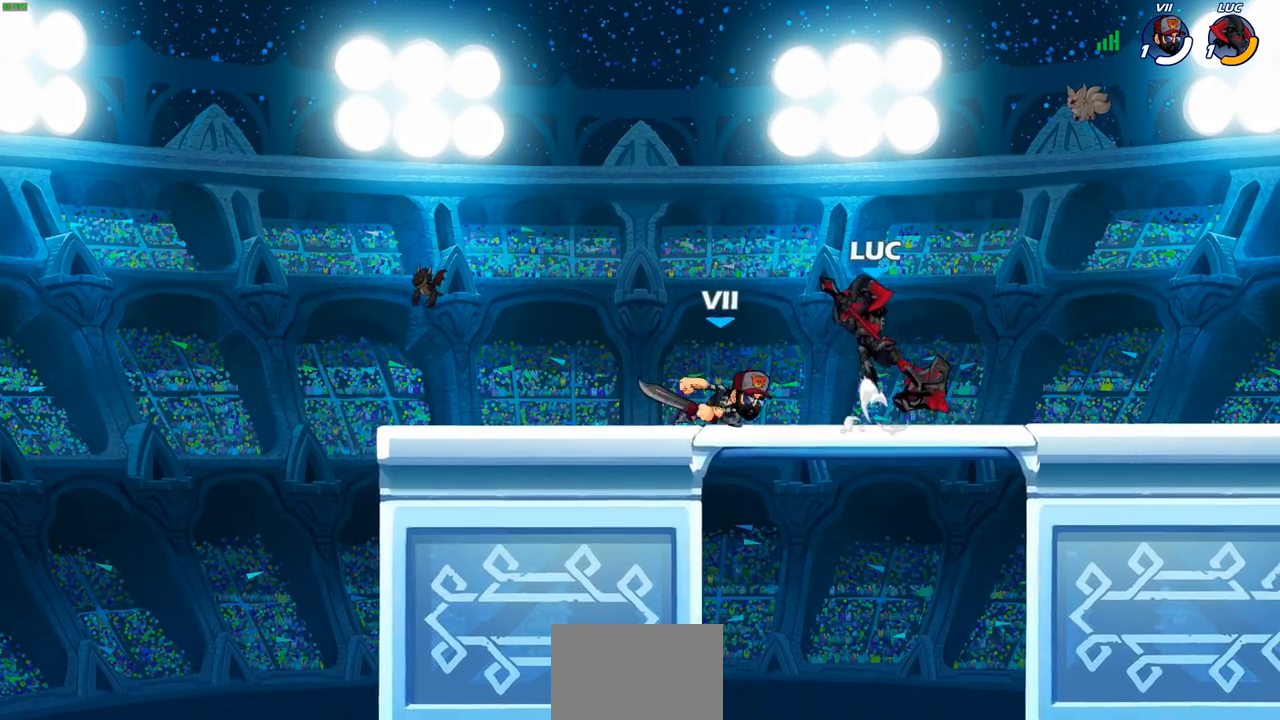
{"buttons": [], "left_stick": "right", "right_stick": "center", "events": [[17, "R2", "down"], [33, "CROSS", "up"], [183, "R2", "up"], [217, "left_stick", "up-right"], [317, "left_stick", "right"]]}
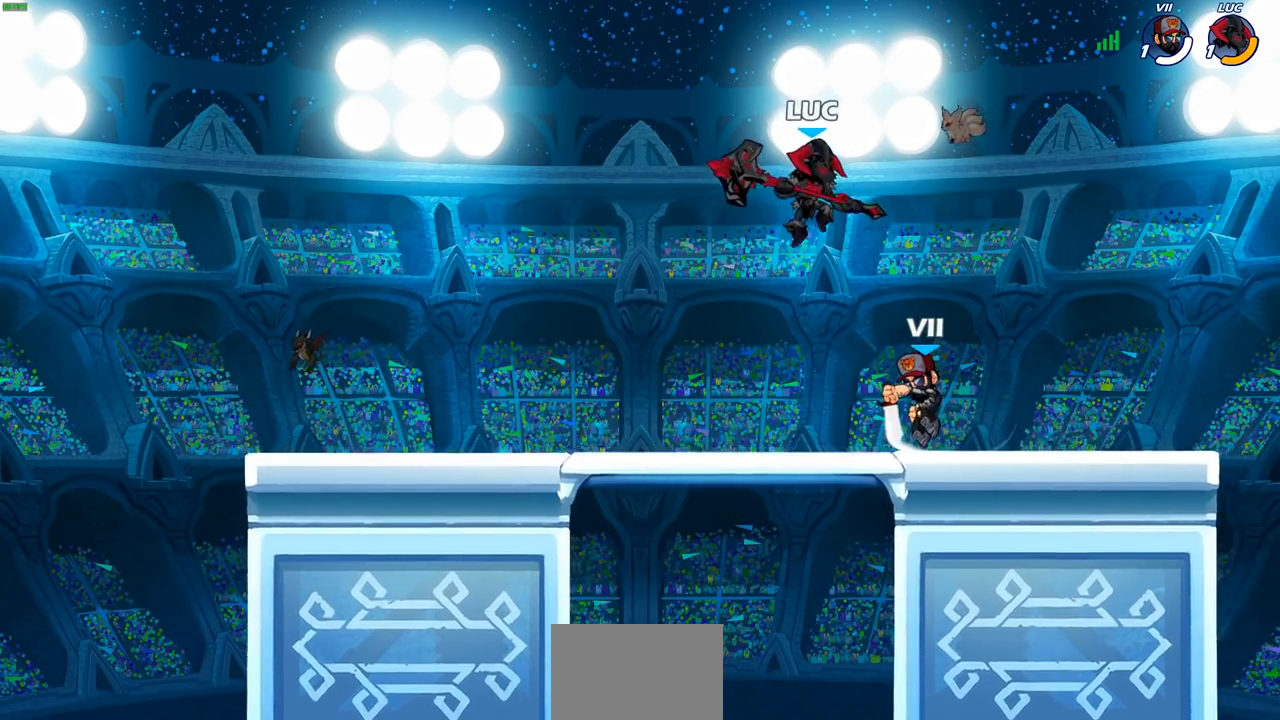
{"buttons": [], "left_stick": "center", "right_stick": "center", "events": [[133, "SQUARE", "down"], [150, "left_stick", "down"], [200, "SQUARE", "up"], [233, "left_stick", "center"]]}